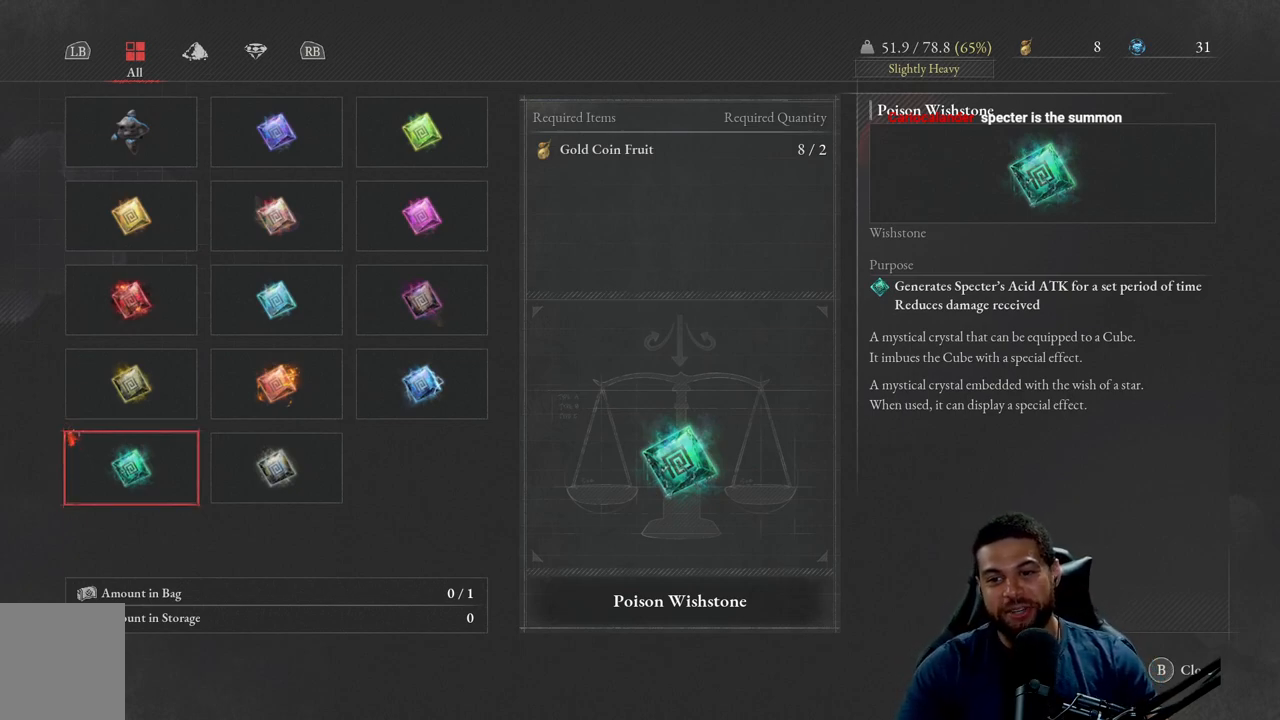
Gameplay with a controller (Xbox layout); each line is a JSON object with the inputs held at the frame after it. "events" lists button and stick changes between this image and that frame as [ms after this image, input, new state], when the widget could be followed in between.
{"buttons": [], "left_stick": "center", "right_stick": "center", "events": []}
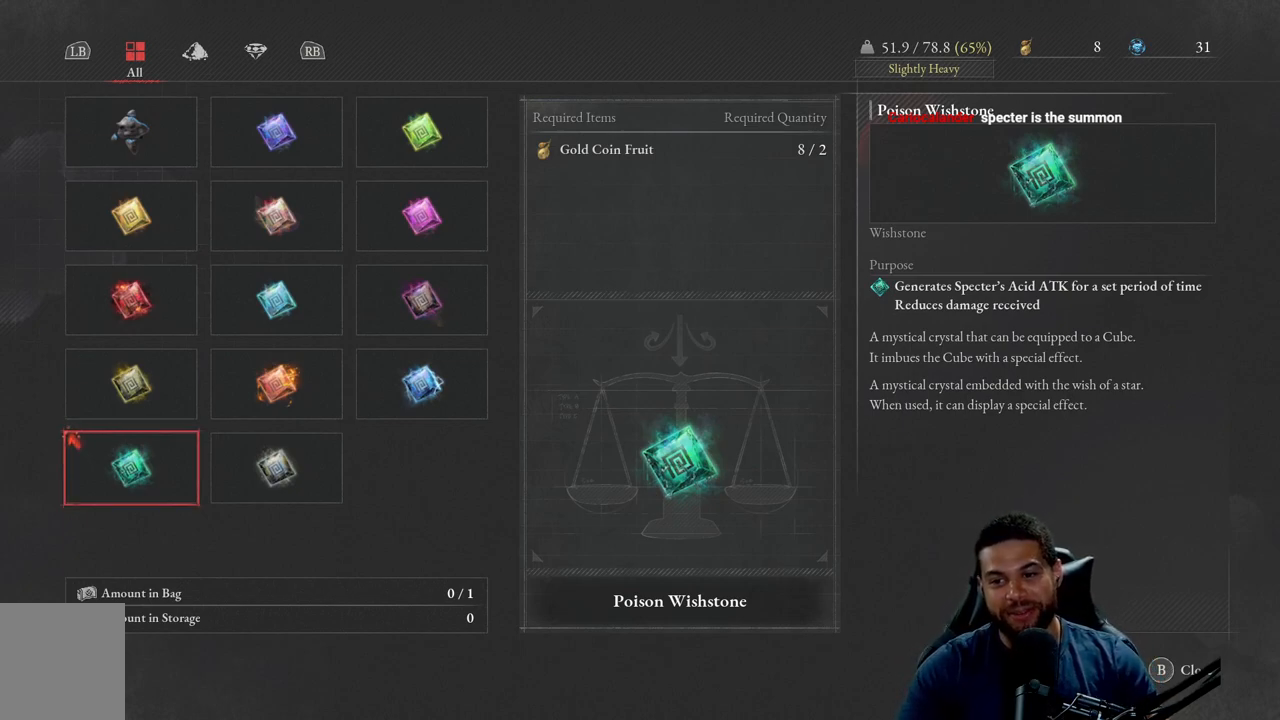
{"buttons": ["DPAD_RIGHT"], "left_stick": "center", "right_stick": "center", "events": [[433, "DPAD_RIGHT", "down"]]}
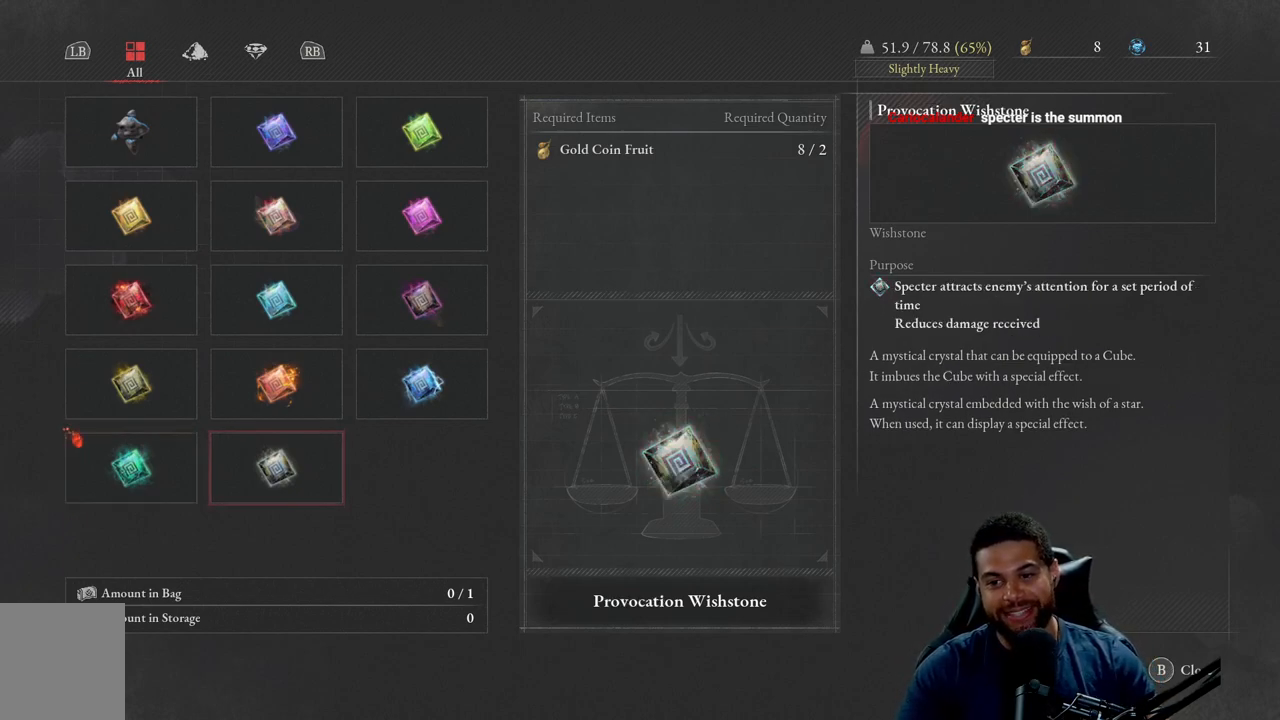
{"buttons": [], "left_stick": "center", "right_stick": "center", "events": [[67, "DPAD_RIGHT", "up"]]}
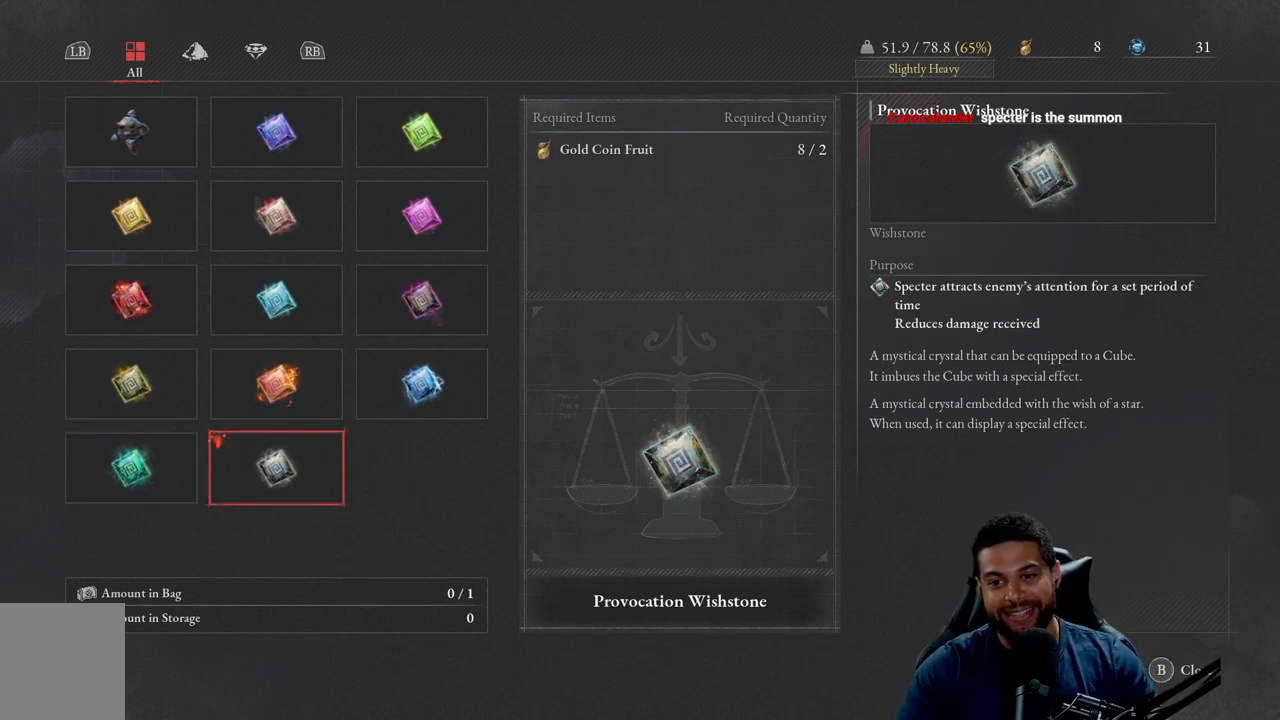
{"buttons": [], "left_stick": "center", "right_stick": "center", "events": []}
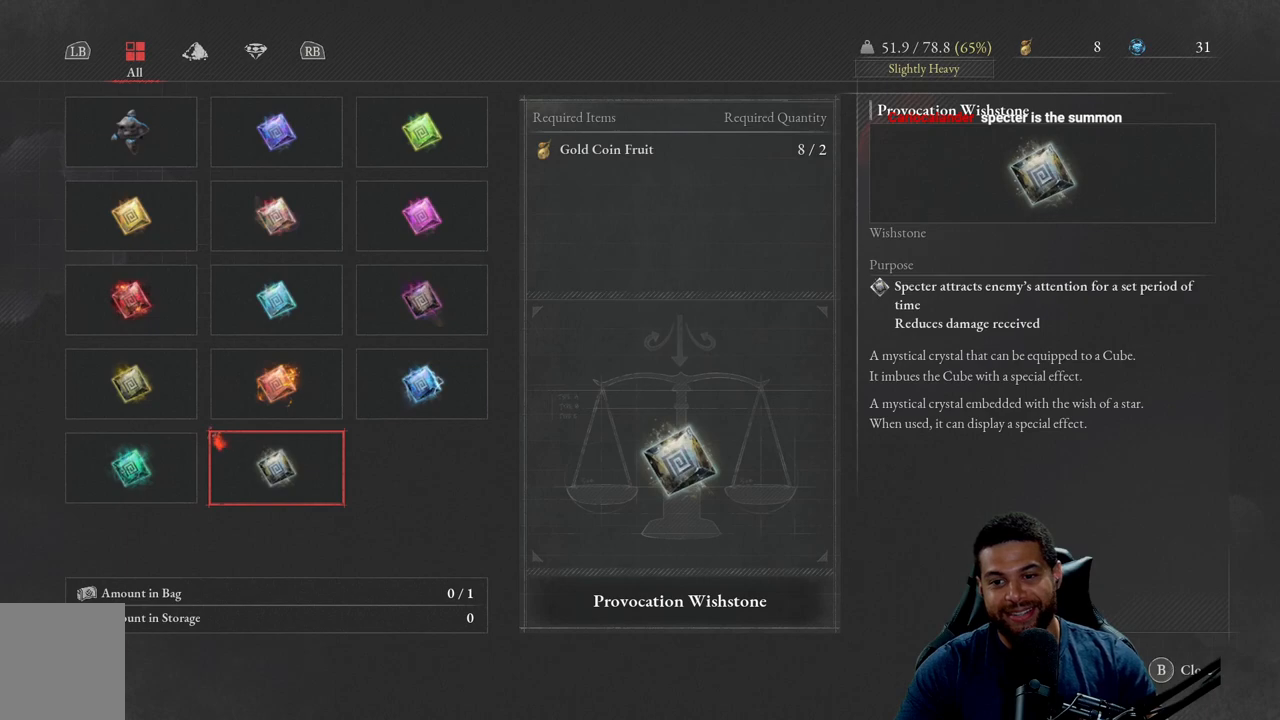
{"buttons": [], "left_stick": "center", "right_stick": "center", "events": []}
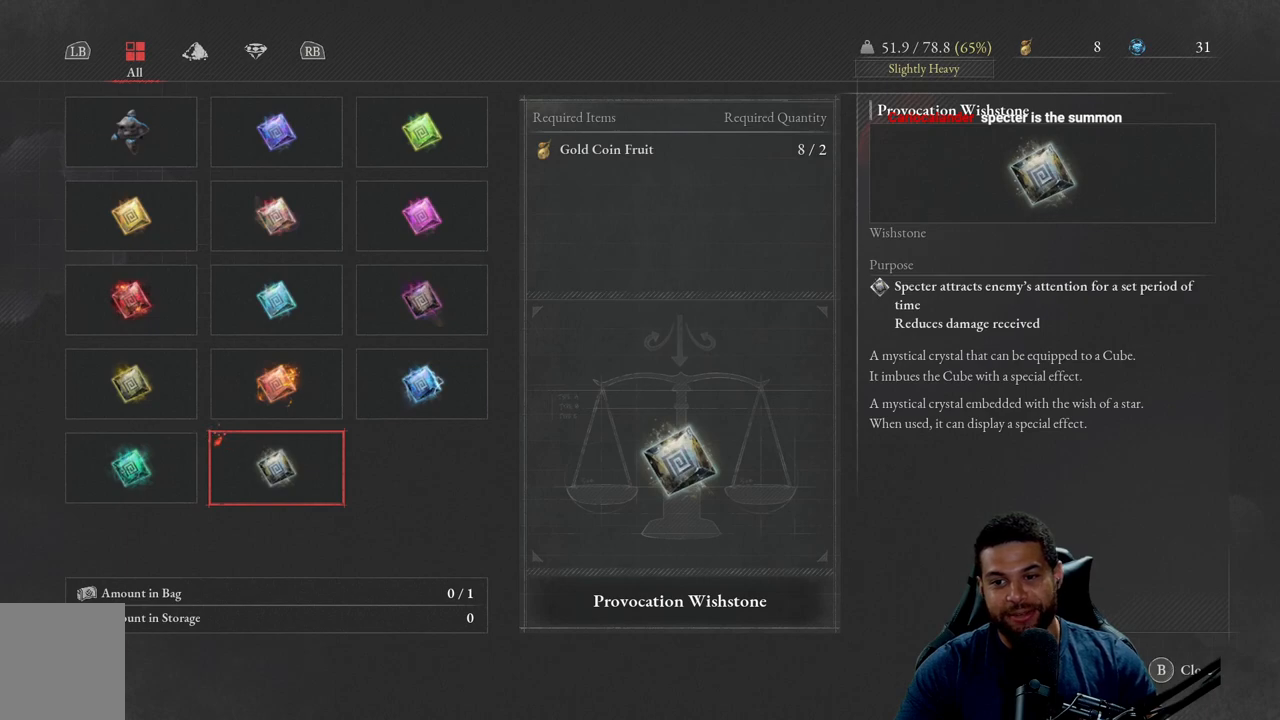
{"buttons": [], "left_stick": "center", "right_stick": "center", "events": []}
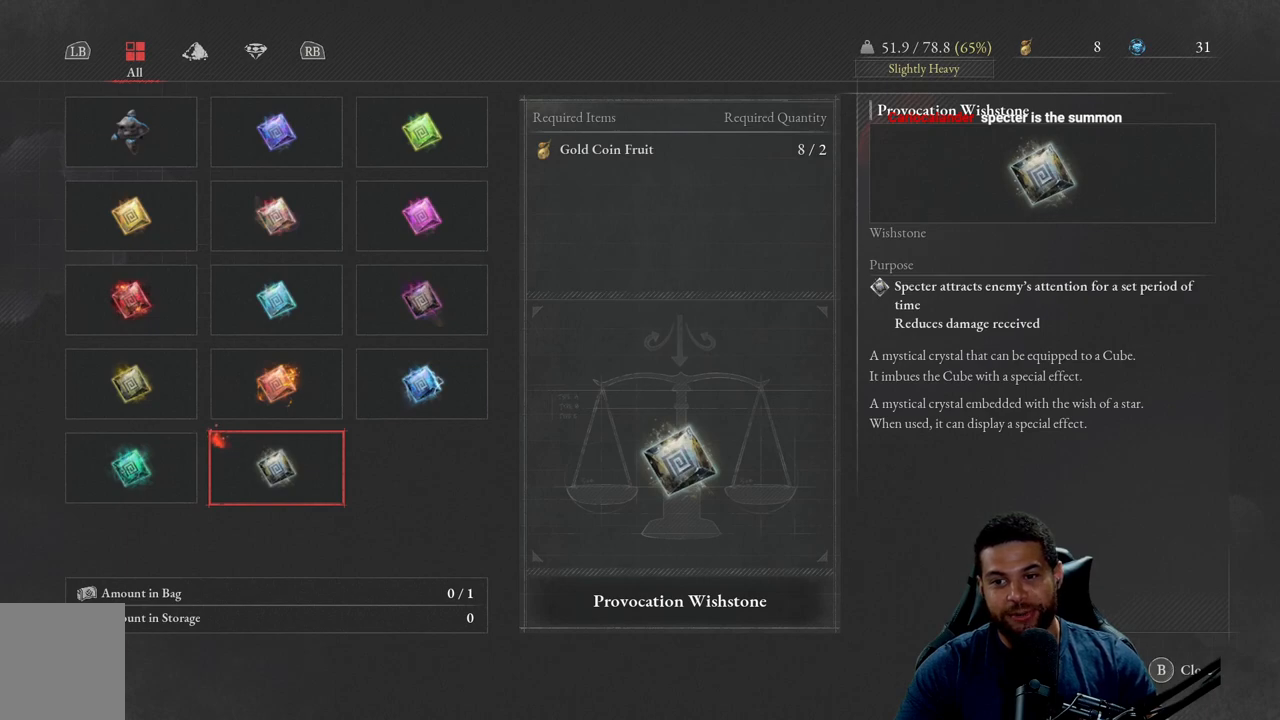
{"buttons": [], "left_stick": "center", "right_stick": "center", "events": []}
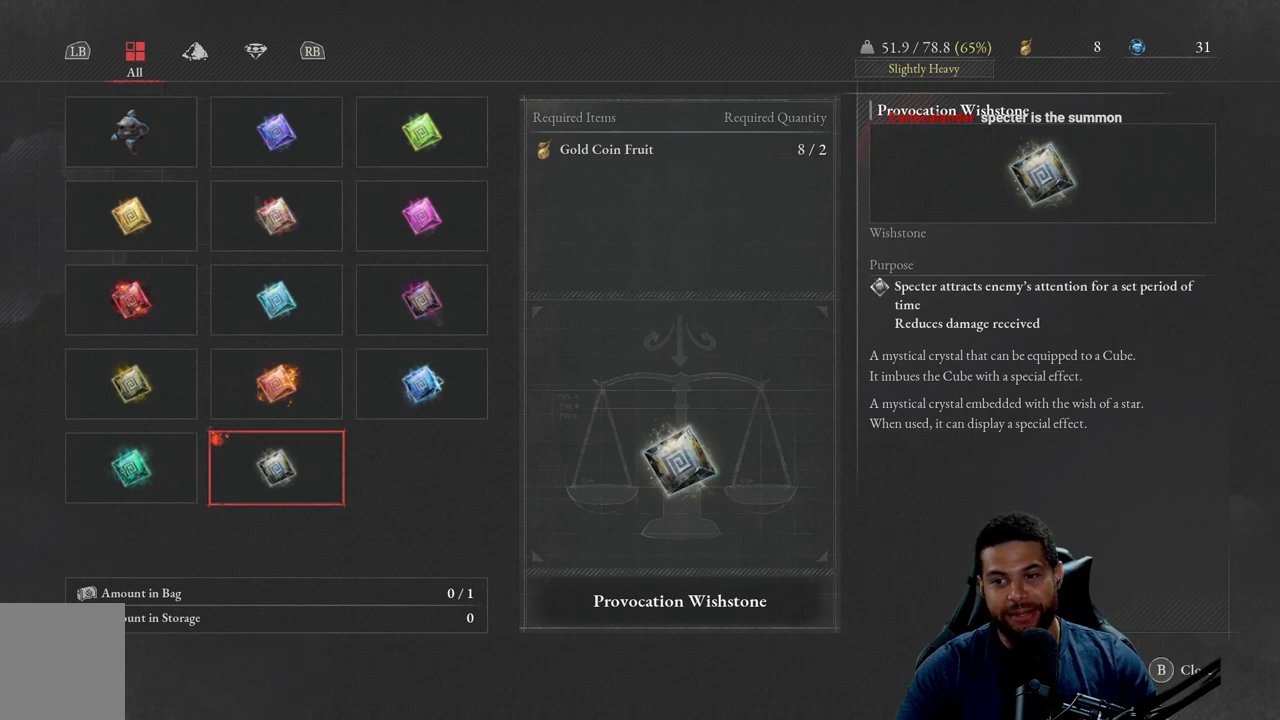
{"buttons": [], "left_stick": "center", "right_stick": "center", "events": []}
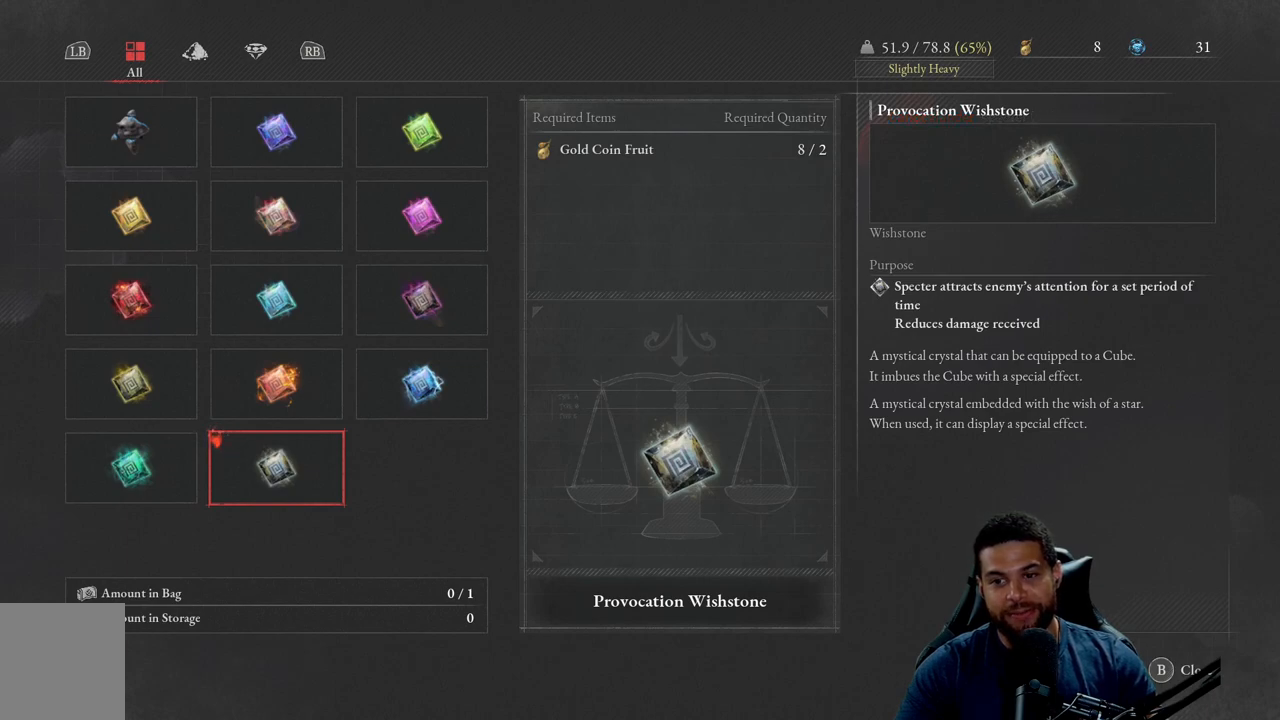
{"buttons": ["DPAD_UP"], "left_stick": "center", "right_stick": "center", "events": [[200, "DPAD_UP", "down"], [350, "DPAD_UP", "up"], [400, "DPAD_UP", "down"]]}
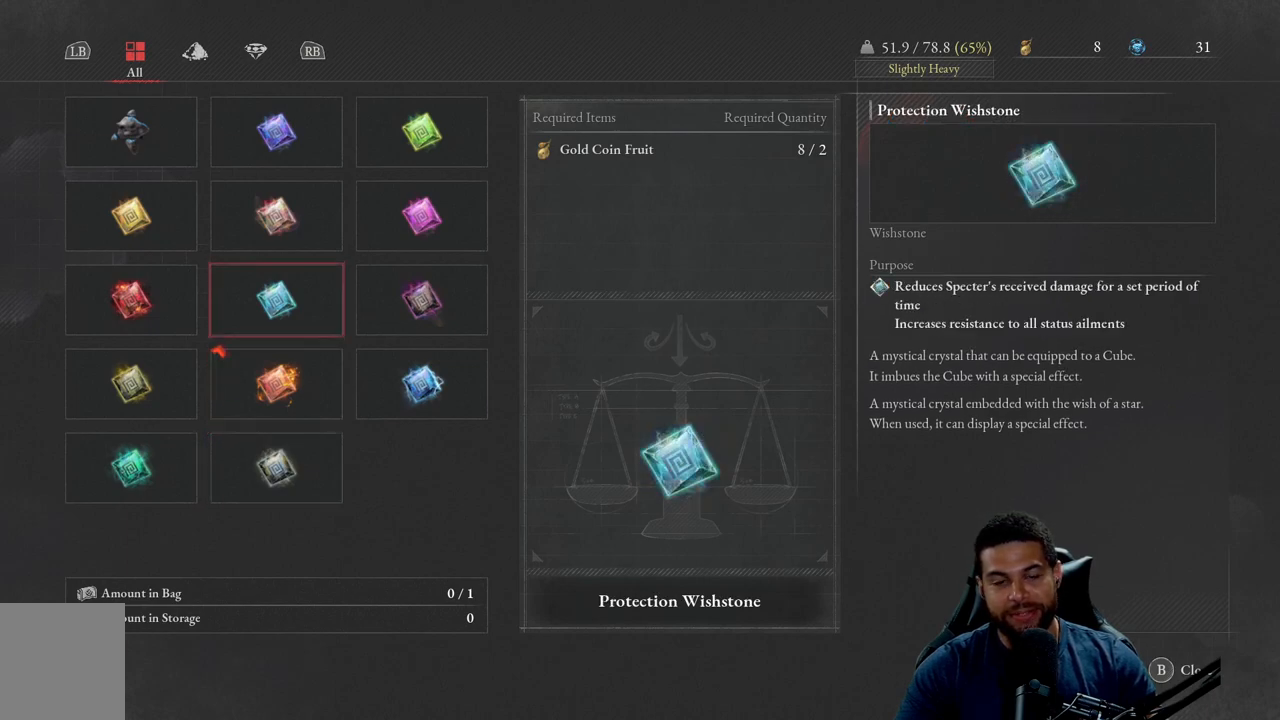
{"buttons": [], "left_stick": "center", "right_stick": "center", "events": [[17, "DPAD_UP", "up"], [83, "DPAD_UP", "down"], [167, "DPAD_UP", "up"], [417, "DPAD_UP", "down"], [500, "DPAD_UP", "up"]]}
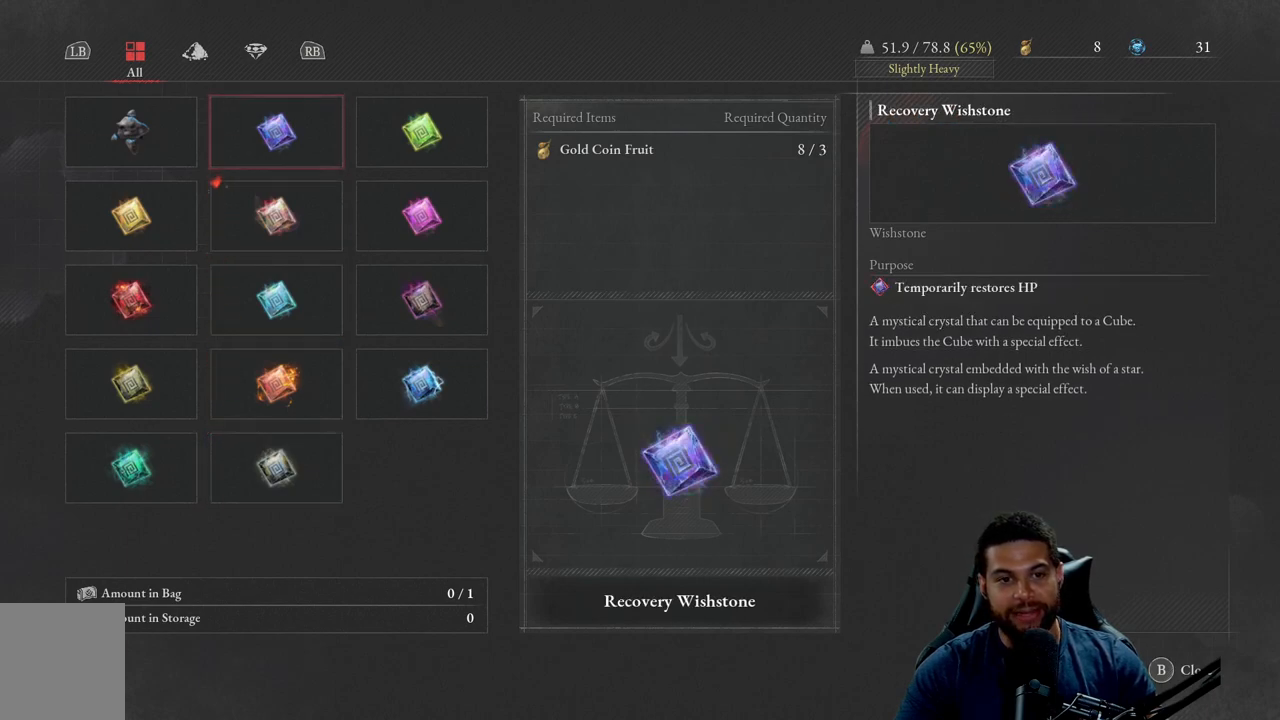
{"buttons": [], "left_stick": "center", "right_stick": "center", "events": [[167, "DPAD_RIGHT", "down"], [233, "DPAD_RIGHT", "up"]]}
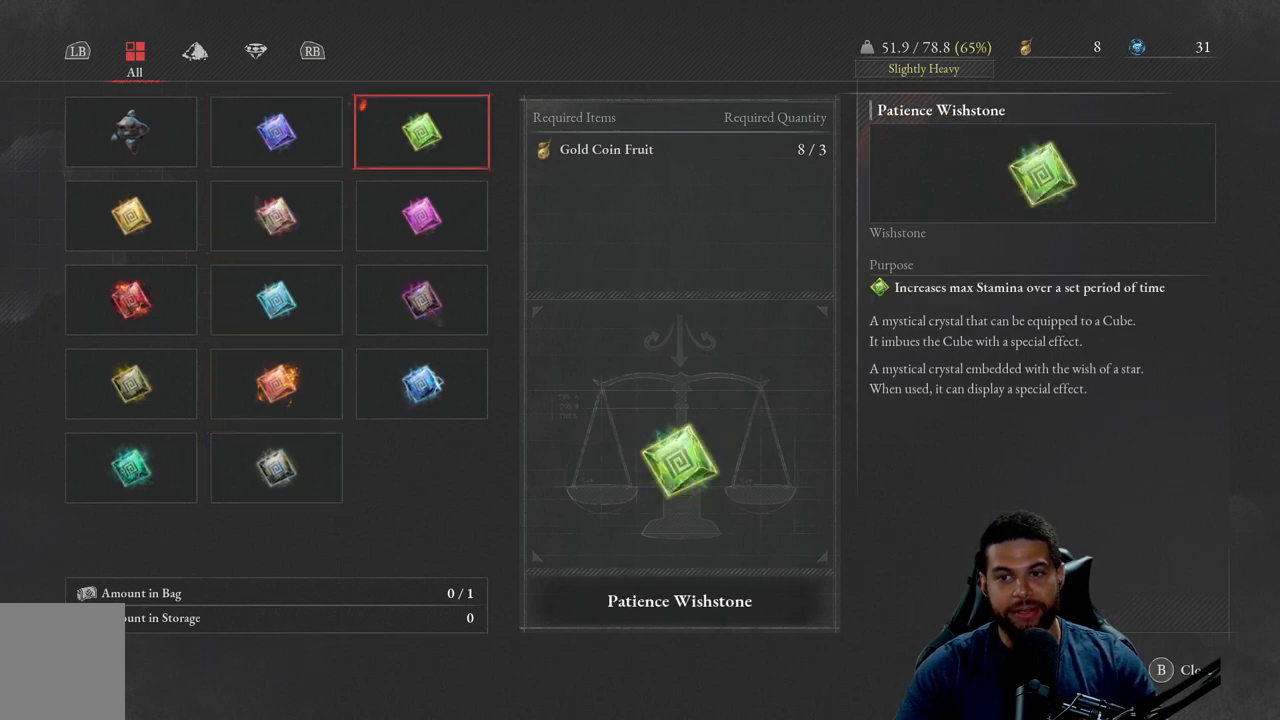
{"buttons": [], "left_stick": "center", "right_stick": "center", "events": []}
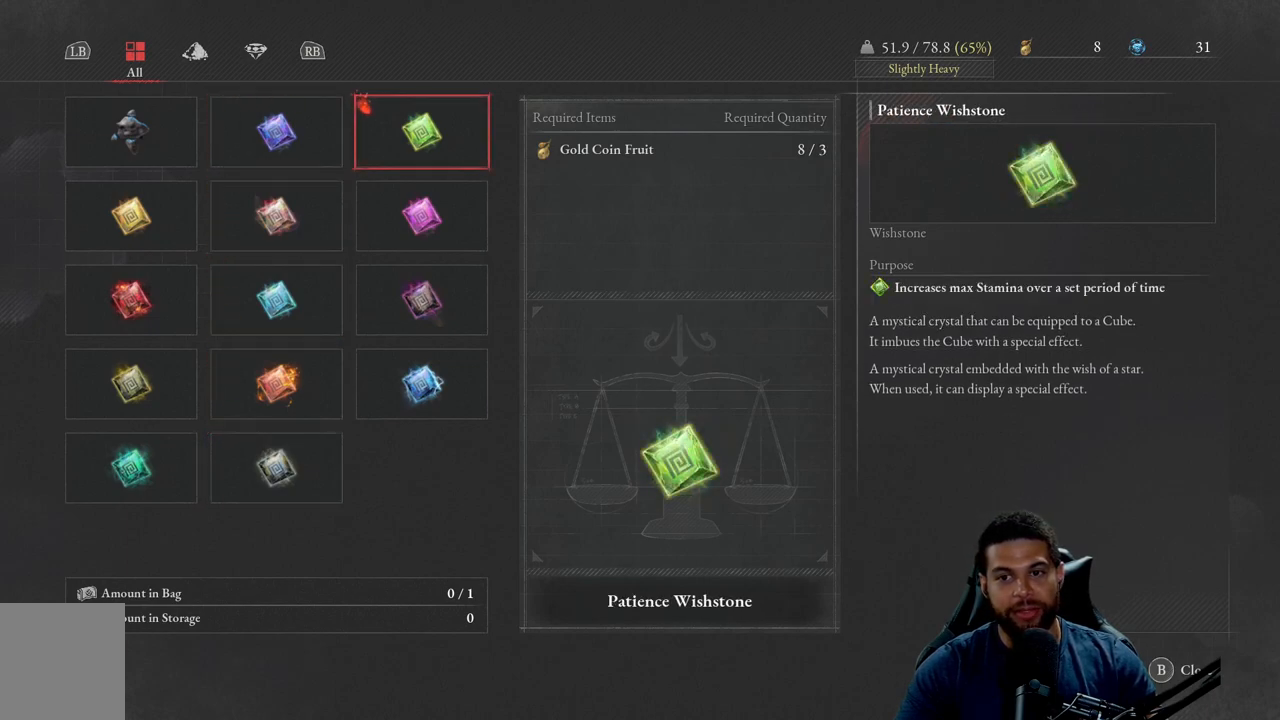
{"buttons": [], "left_stick": "center", "right_stick": "center", "events": []}
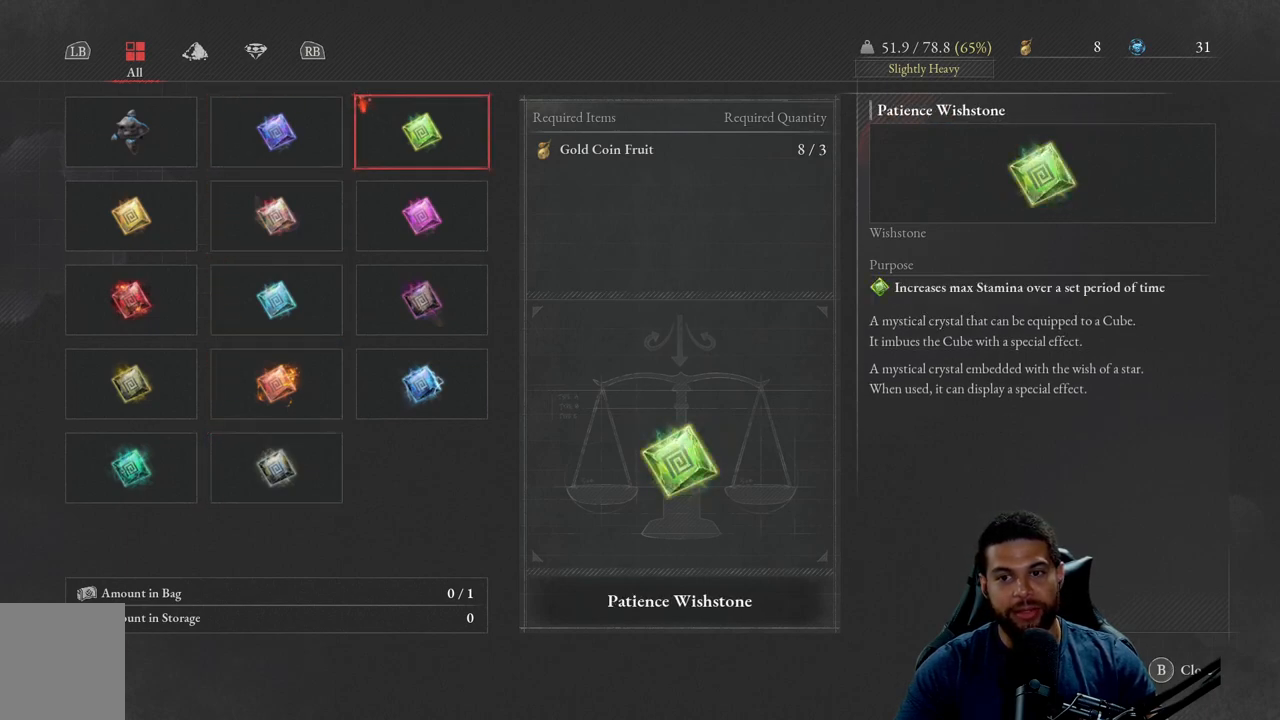
{"buttons": [], "left_stick": "center", "right_stick": "center", "events": []}
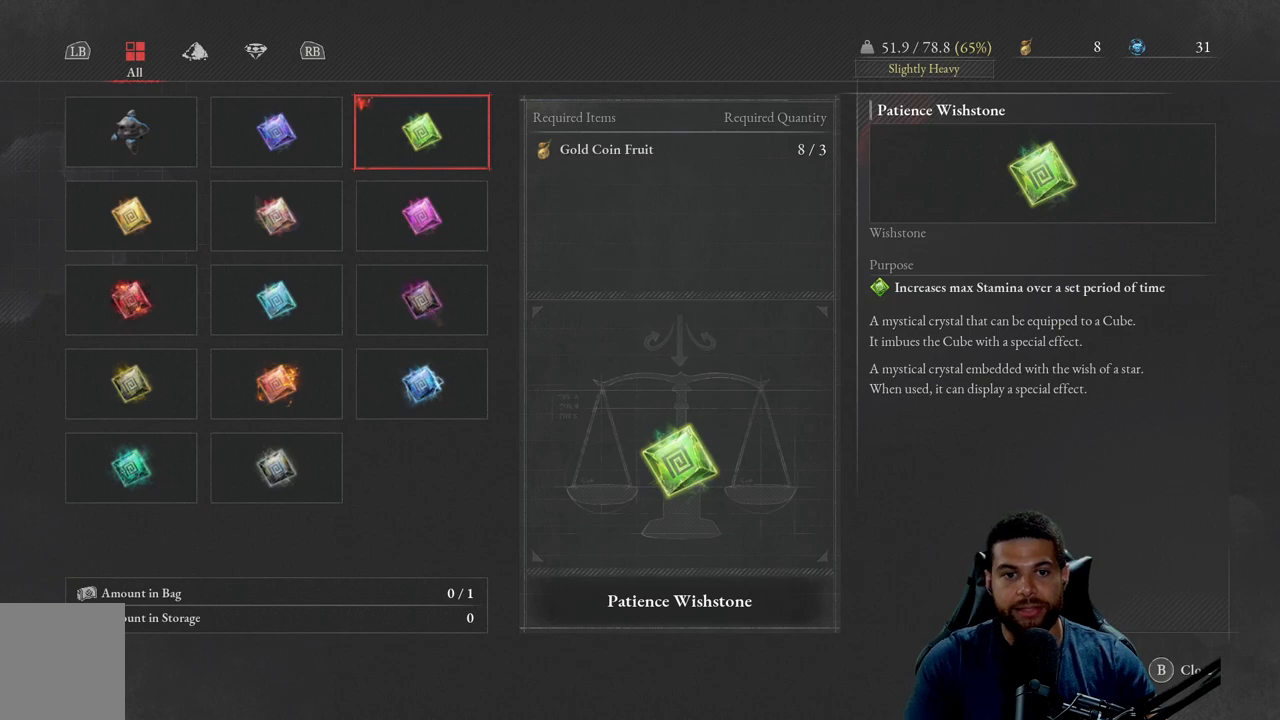
{"buttons": ["A"], "left_stick": "center", "right_stick": "center", "events": [[483, "A", "down"]]}
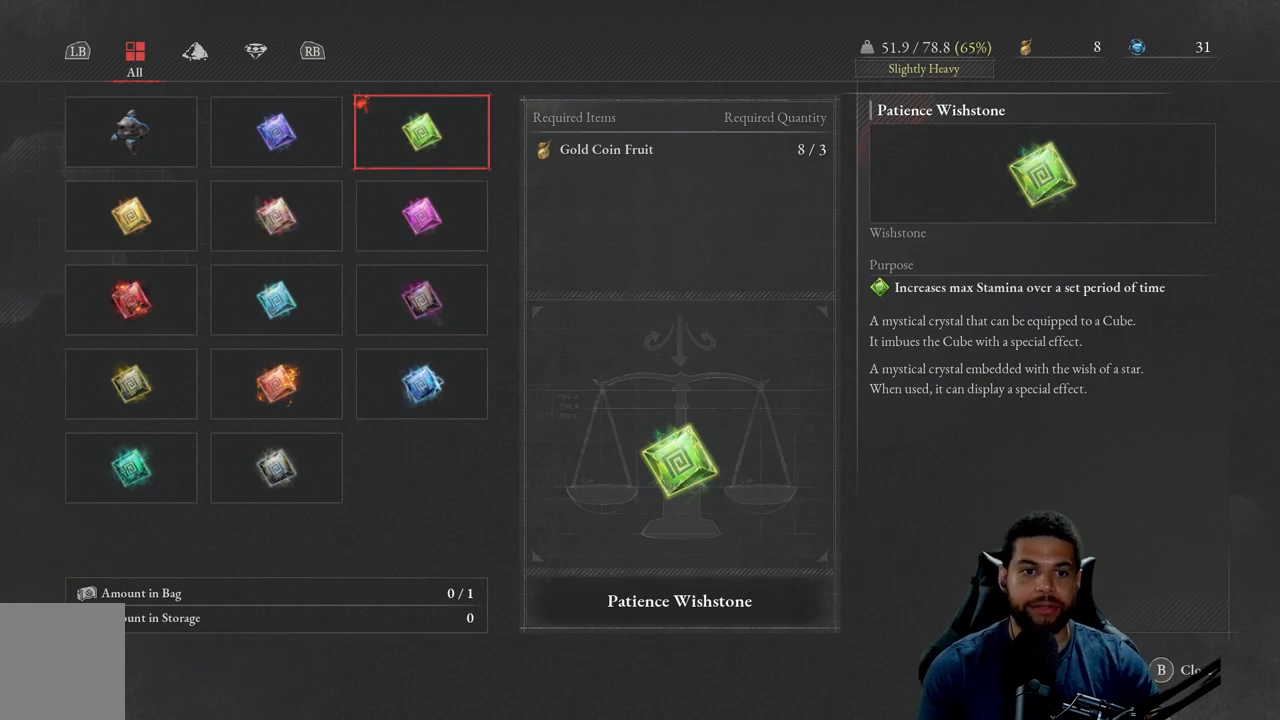
{"buttons": [], "left_stick": "center", "right_stick": "center", "events": [[183, "A", "up"]]}
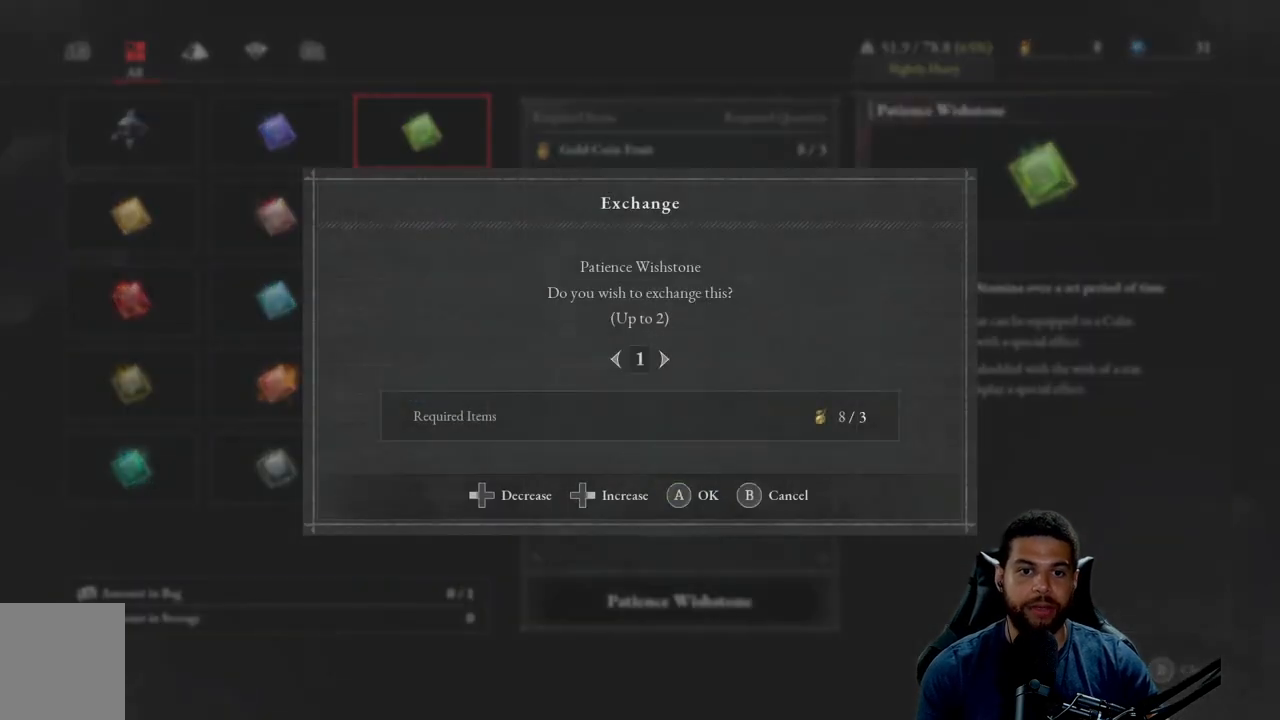
{"buttons": [], "left_stick": "center", "right_stick": "center", "events": [[433, "DPAD_RIGHT", "down"], [500, "DPAD_RIGHT", "up"]]}
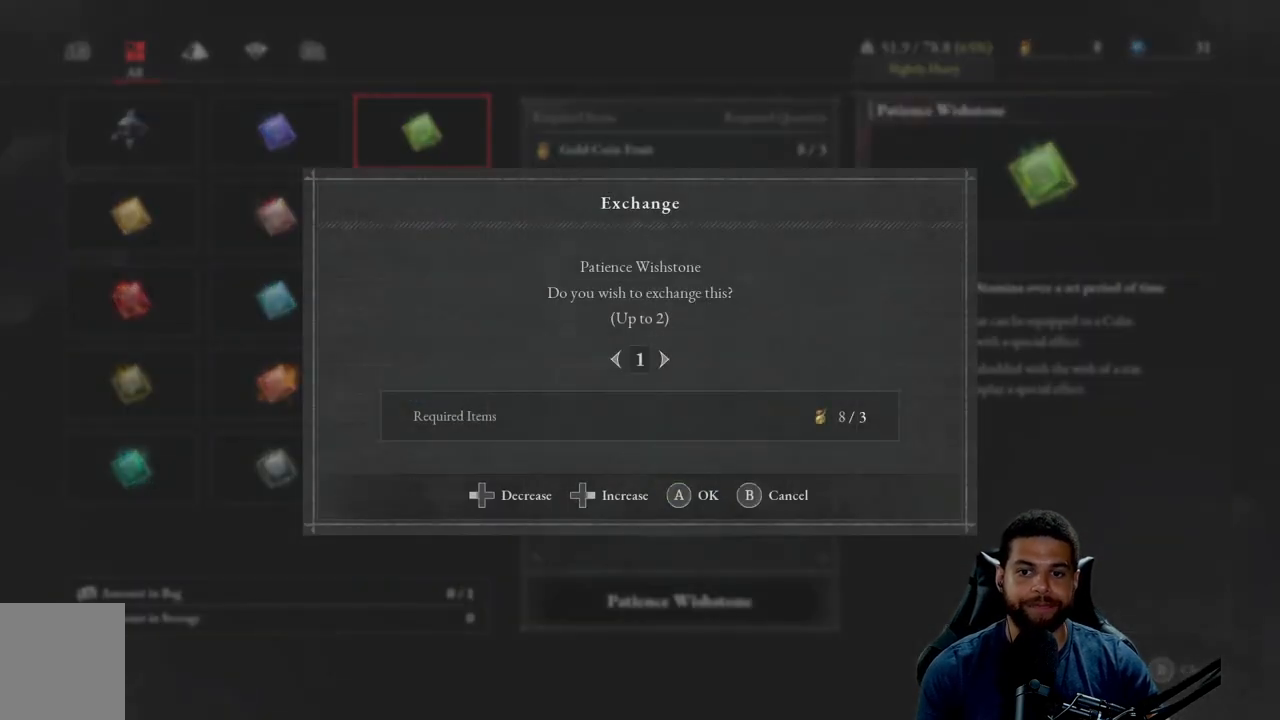
{"buttons": ["DPAD_LEFT"], "left_stick": "center", "right_stick": "center", "events": [[267, "DPAD_LEFT", "down"], [350, "DPAD_LEFT", "up"], [417, "DPAD_LEFT", "down"]]}
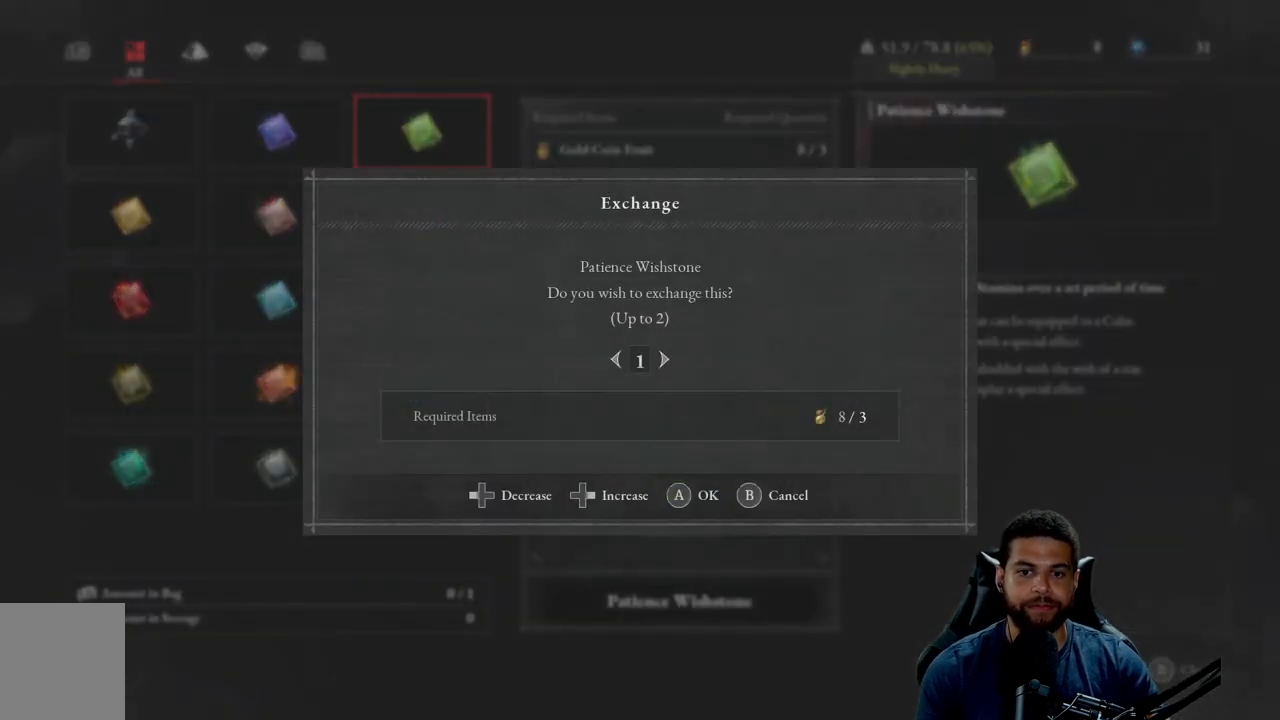
{"buttons": [], "left_stick": "center", "right_stick": "center", "events": [[17, "DPAD_LEFT", "up"]]}
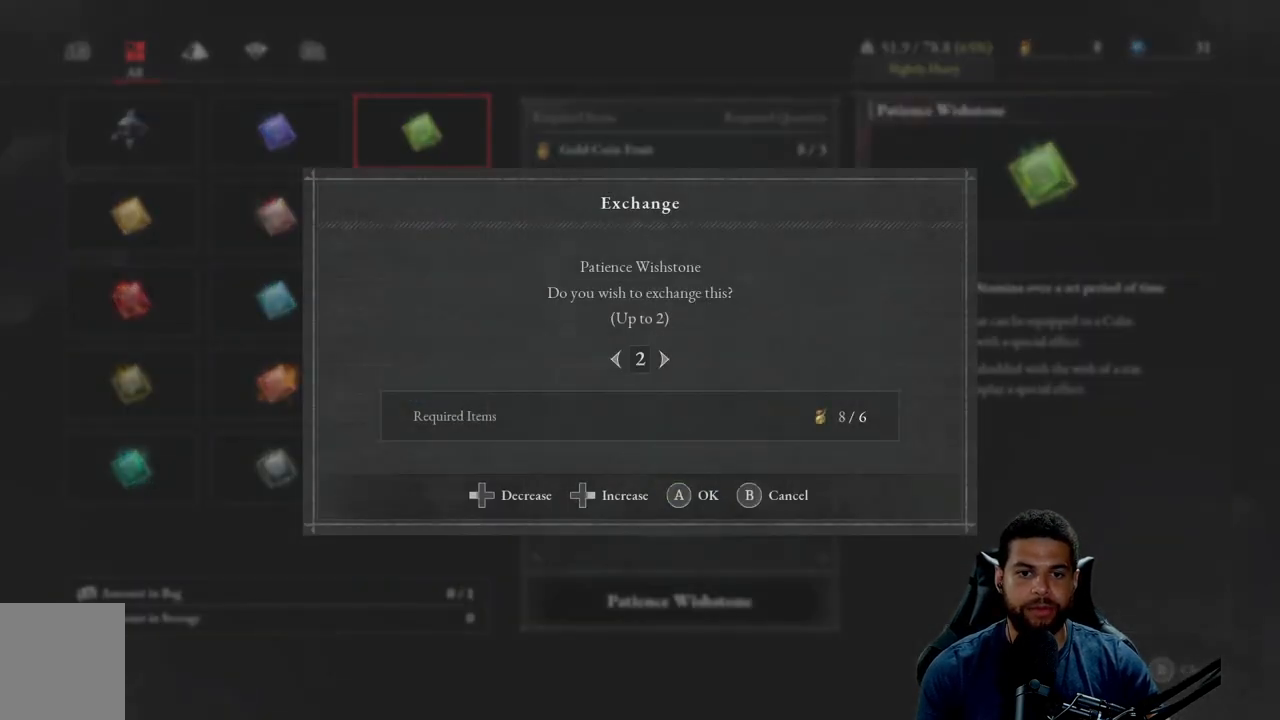
{"buttons": [], "left_stick": "center", "right_stick": "center", "events": []}
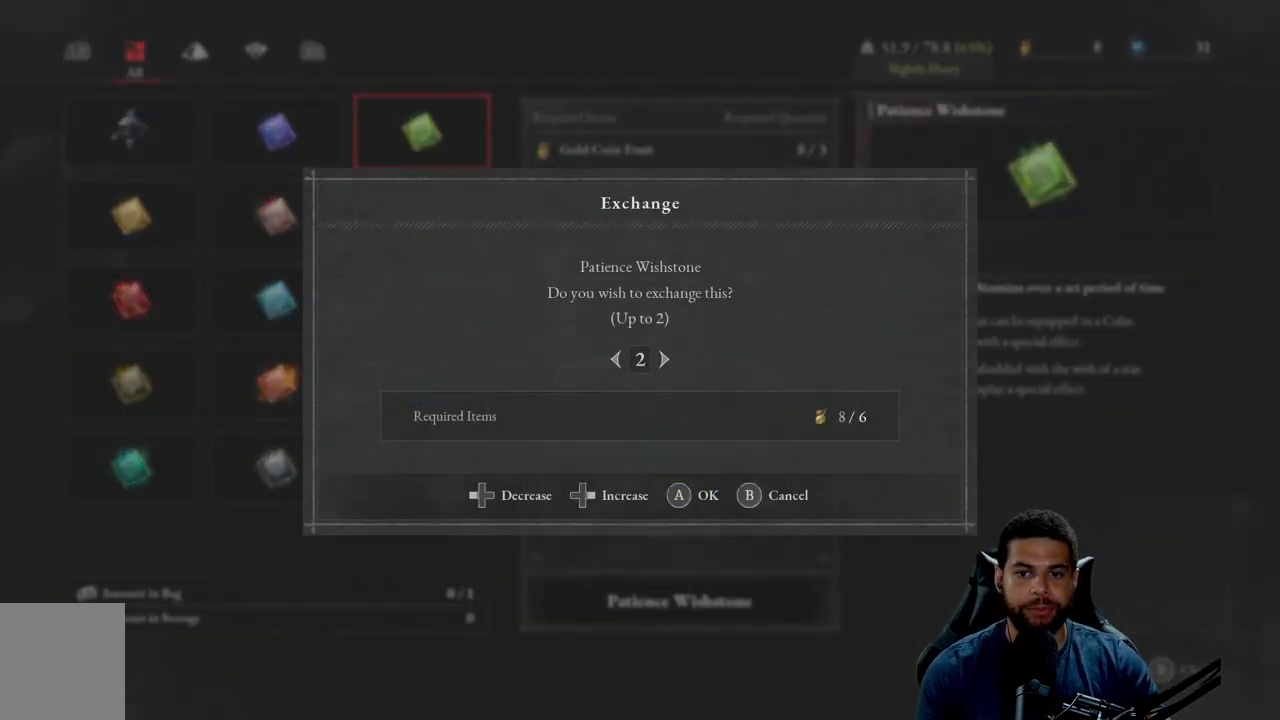
{"buttons": [], "left_stick": "center", "right_stick": "center", "events": [[133, "DPAD_RIGHT", "down"], [267, "DPAD_RIGHT", "up"]]}
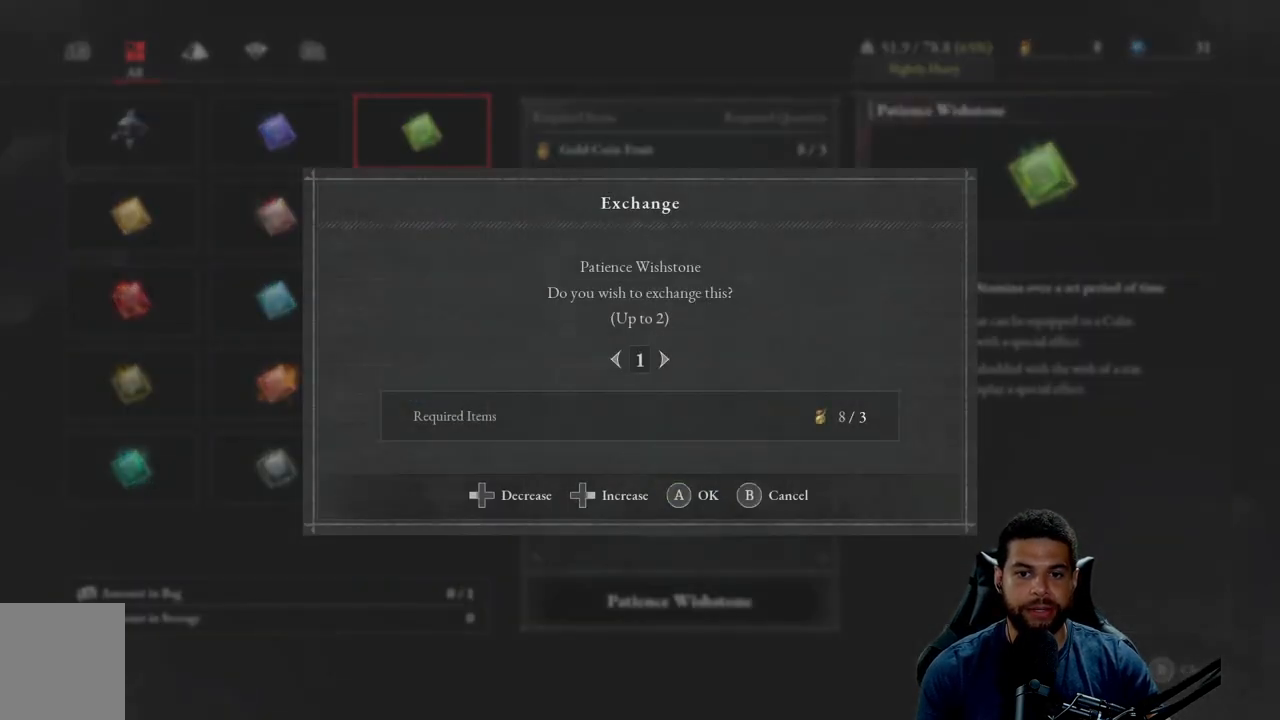
{"buttons": ["DPAD_LEFT"], "left_stick": "center", "right_stick": "center", "events": [[17, "DPAD_LEFT", "down"], [133, "DPAD_LEFT", "up"], [433, "DPAD_LEFT", "down"]]}
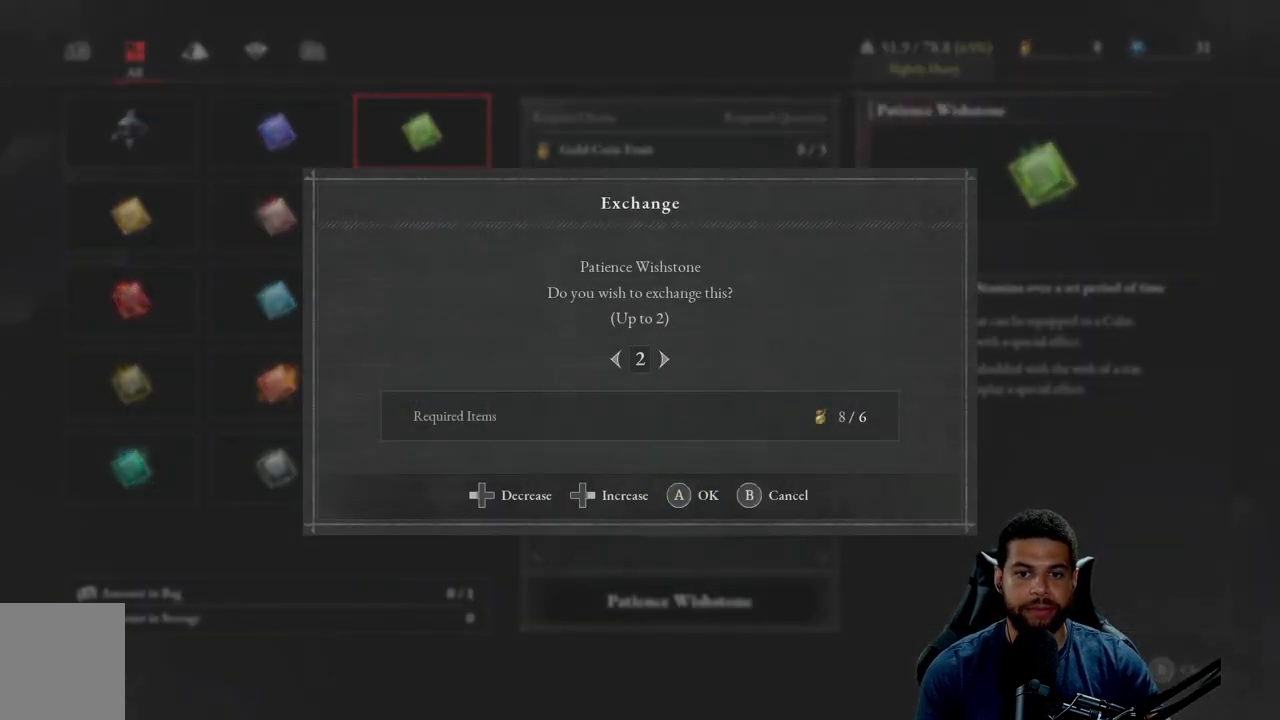
{"buttons": [], "left_stick": "center", "right_stick": "center", "events": [[33, "DPAD_LEFT", "up"]]}
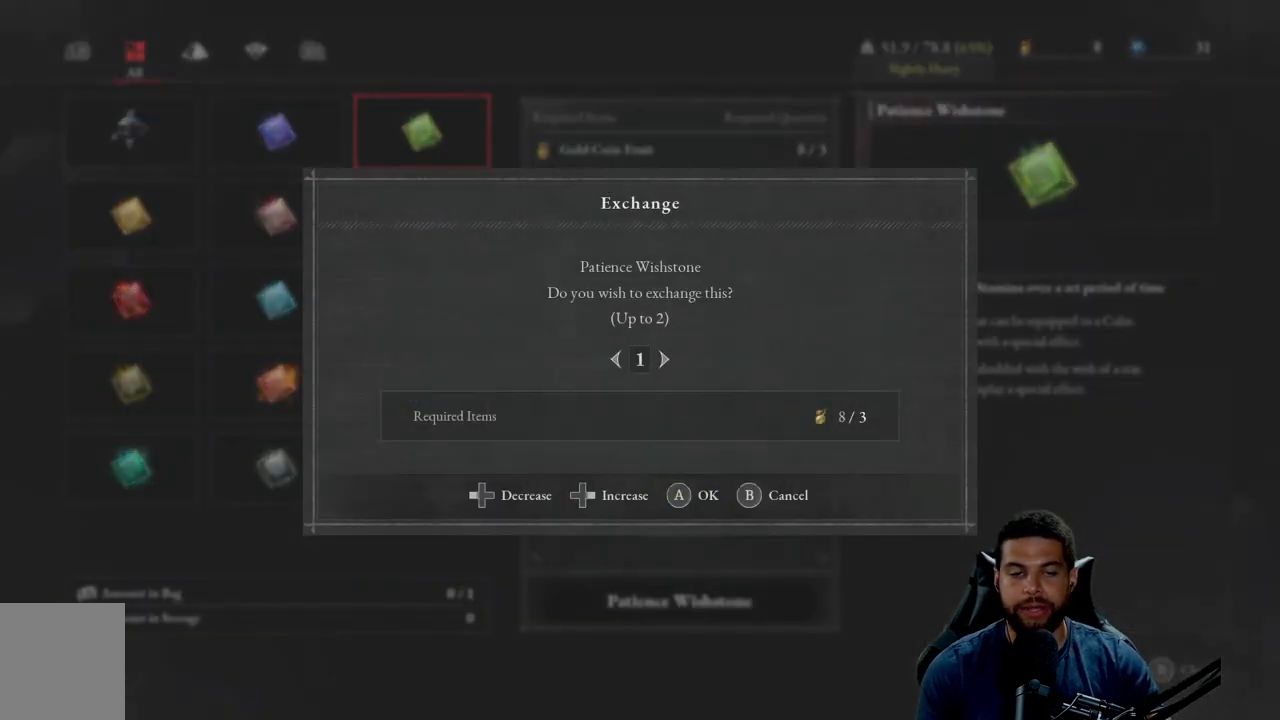
{"buttons": [], "left_stick": "center", "right_stick": "center", "events": [[17, "DPAD_RIGHT", "down"], [133, "DPAD_RIGHT", "up"]]}
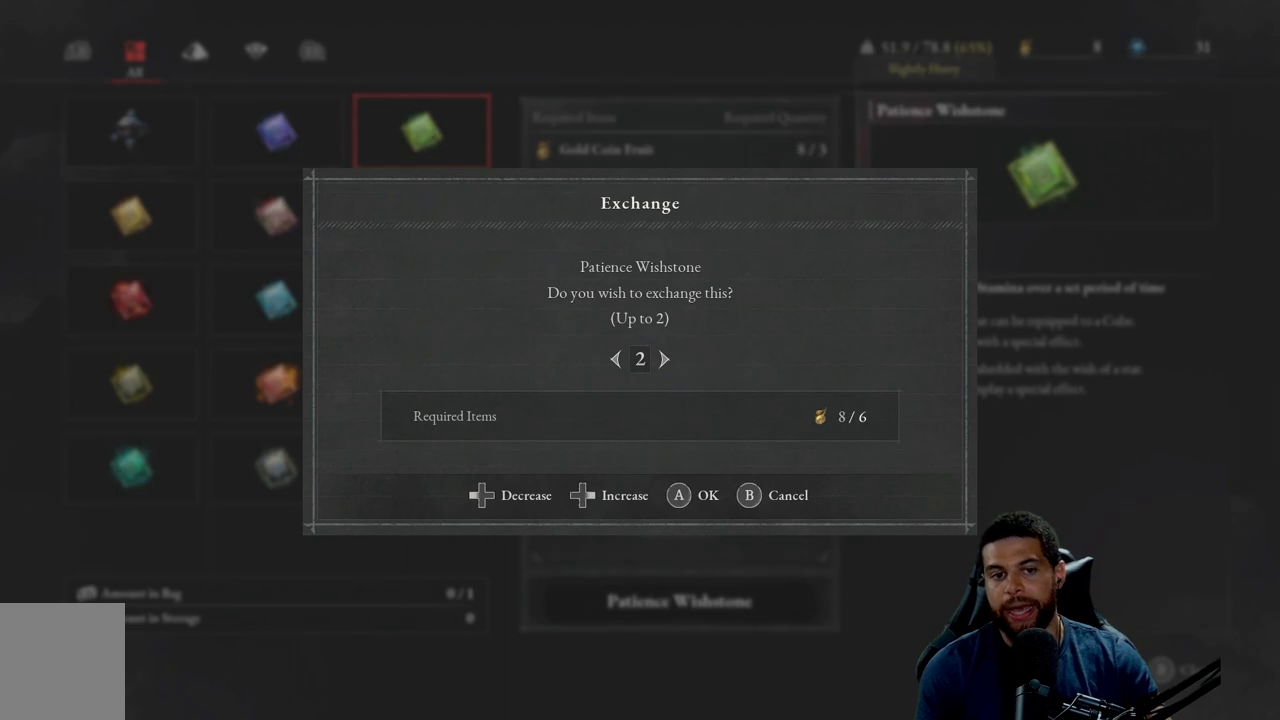
{"buttons": [], "left_stick": "center", "right_stick": "center", "events": []}